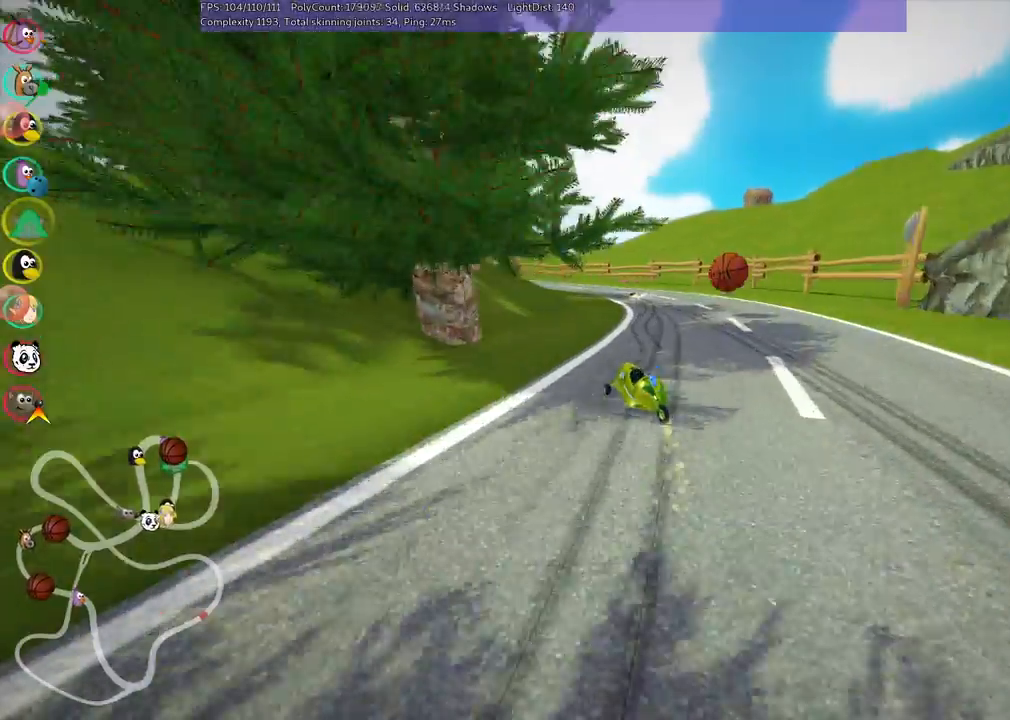
Gameplay with keyboard; each line is a JSON object with the keys held at the frame after it. "events" lists presses ("down") and releases ("up") of ".", "/", "alt_r", "b", "c", "comma", "ctrl_r", "d", "down", "f", "g", "h", "j", "k", "l", "left", "m", "n", "quote", "return", "right", "semicolon", "shift_r", "space", "super", "up" and "v" between this image and that frame as [ms after this image, input, new state], when the widget could be followed in between. No other keys are recorded. Mouse input is not recorded.
{"keys": ["left", "m", "right", "up"], "events": []}
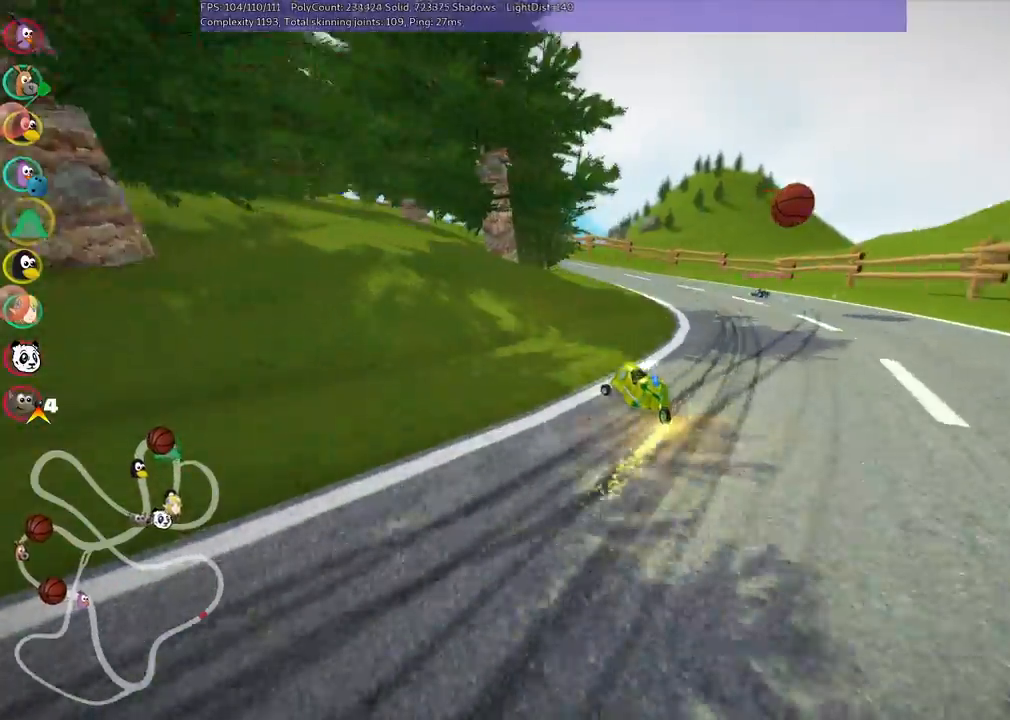
{"keys": ["up"], "events": [[17, "right", "up"], [167, "n", "down"], [200, "m", "up"], [350, "n", "up"], [450, "left", "up"]]}
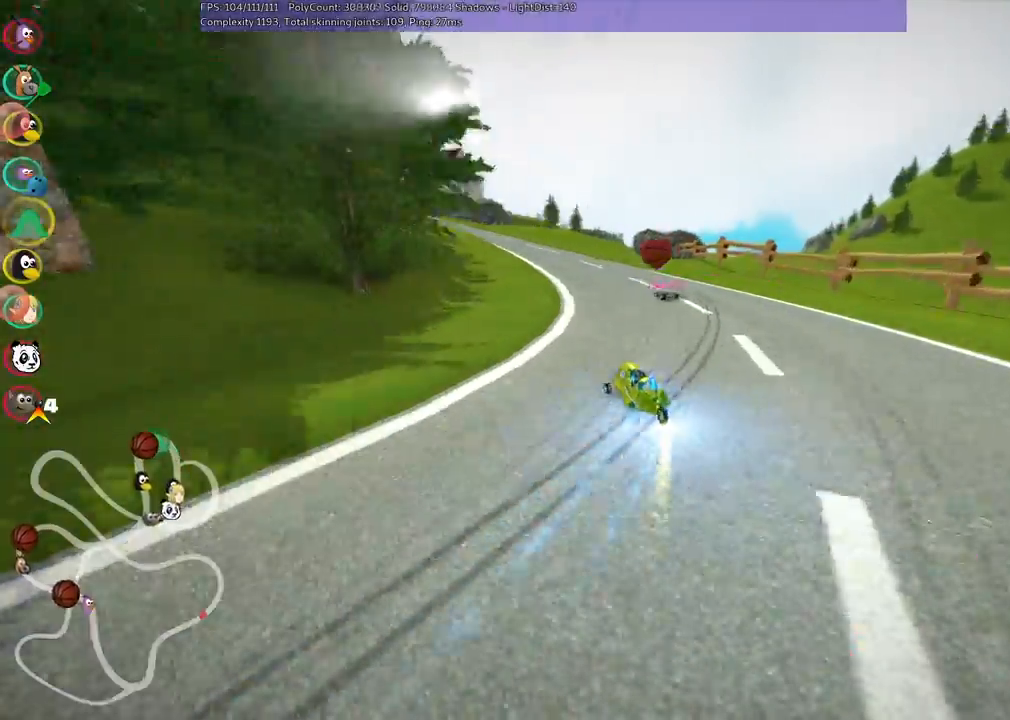
{"keys": ["left", "up"], "events": [[133, "left", "down"], [317, "left", "up"], [417, "left", "down"]]}
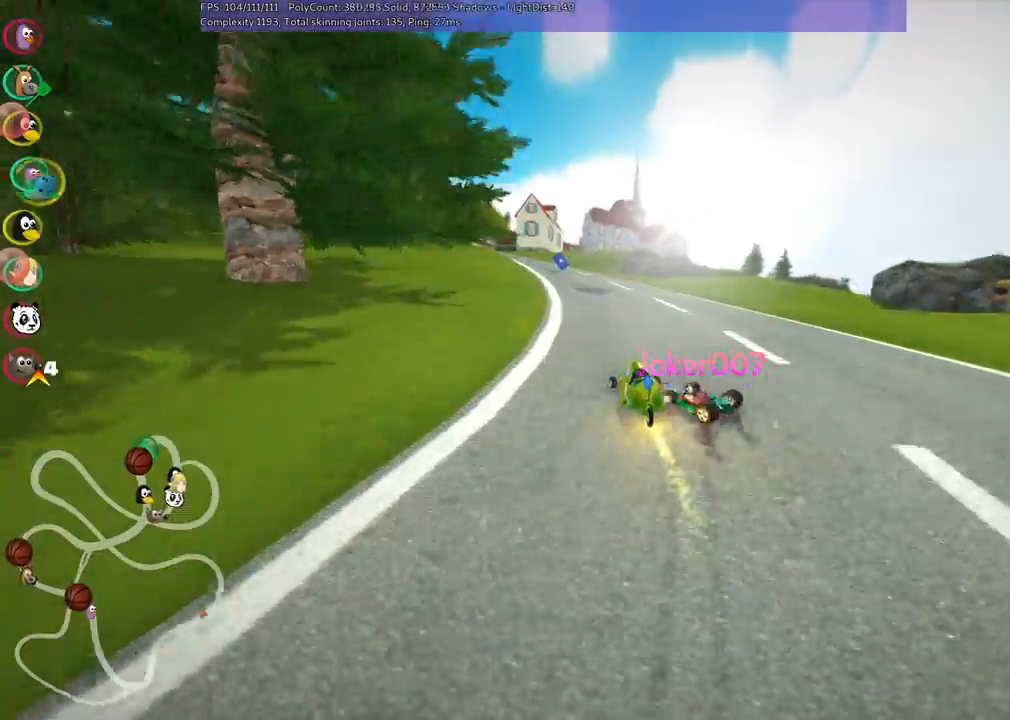
{"keys": ["right", "up"], "events": [[50, "left", "up"], [383, "right", "down"]]}
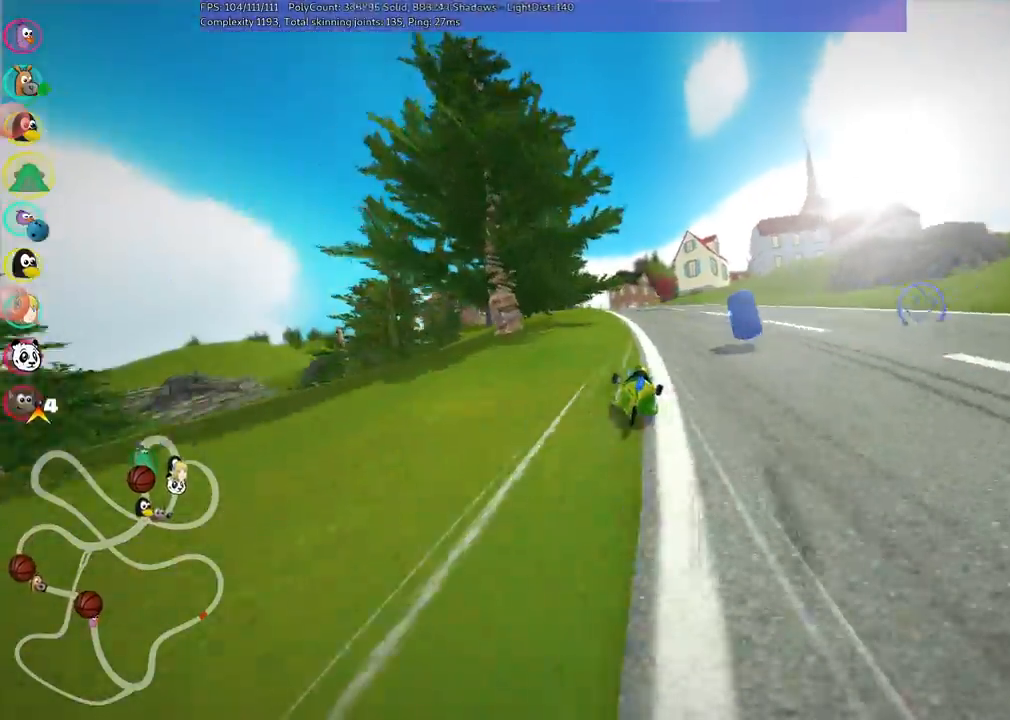
{"keys": ["up"]}